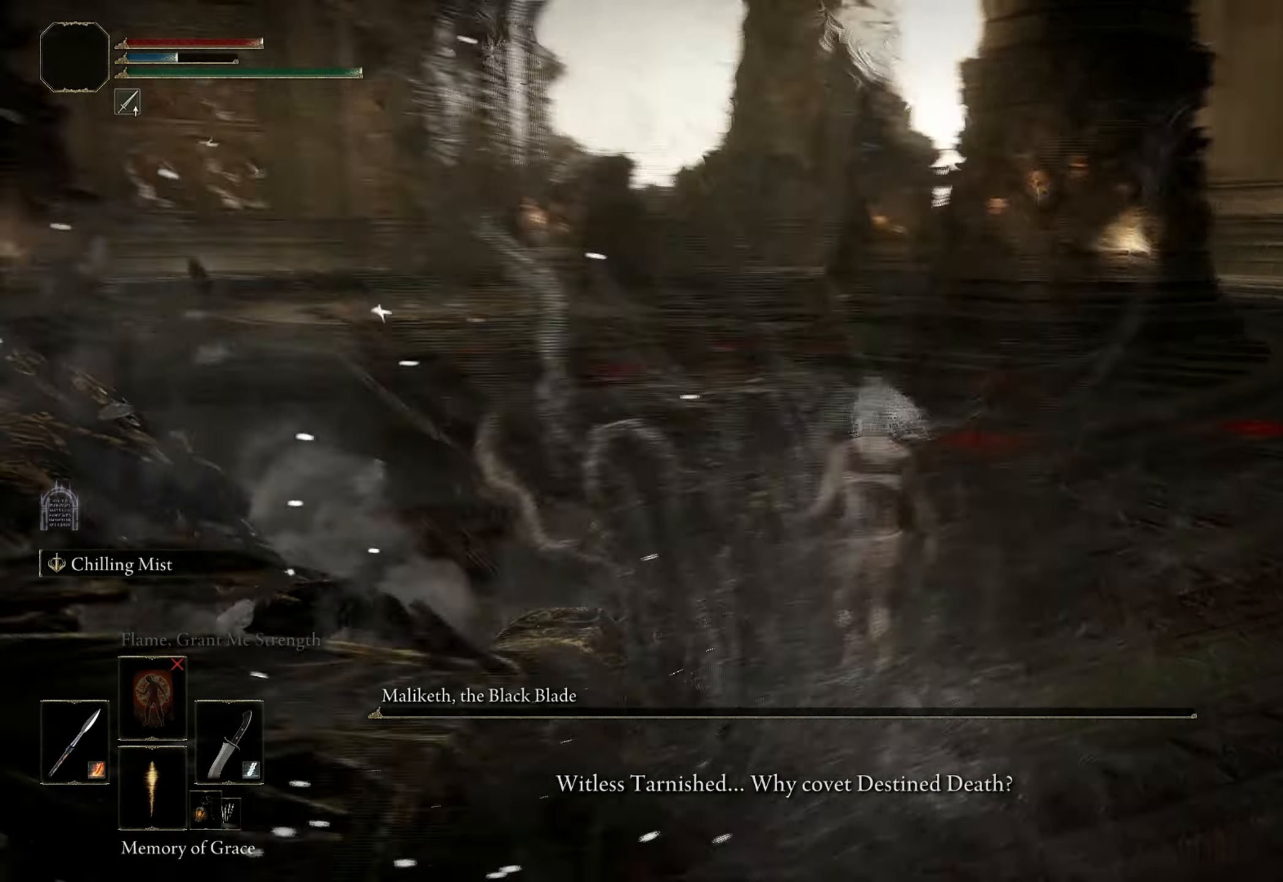
Gameplay with keyboard and mouse; each line is a JSON object with the keys and mouse buttons held at the frame after it. "events" lists presses ("down") and releases ("up") of "1", "2", "3", "4", "5", "a", "alt", "b", "c", "ctrl", "d", "e", "f", "g", "q", "r", "s", "shift", "space", "t", "tab", "tilde", "v", "w", "x", "z", "mouse_left", "mouse_wheel", "mouse_right", "mouse_mb4" and "mouse_mb5" between this image and that frame as [ms after this image, input, new state], when the widget could be followed in between. "mouse_left", "mouse_wheel", "mouse_right", "mouse_mb4", "mouse_mb5" = the "left", "wheel", "right", "mb4", "mb5" buttons of the "mouse" list. No other keys are recorded. "wheel" means that the mouse wheel is clicked or scrolled. Mouse movement is not recorded.
{"keys": ["w"], "mouse": [], "events": []}
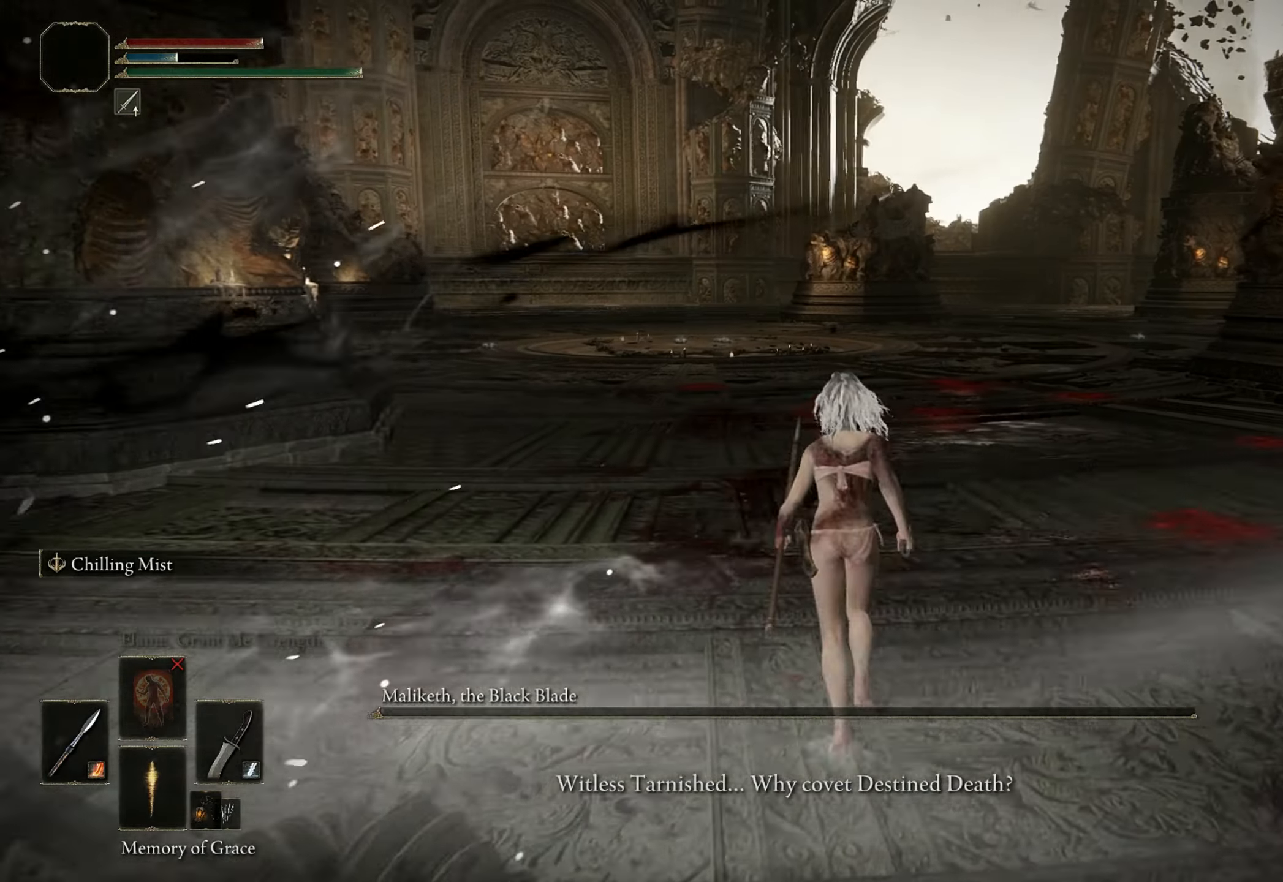
{"keys": ["w"], "mouse": [], "events": []}
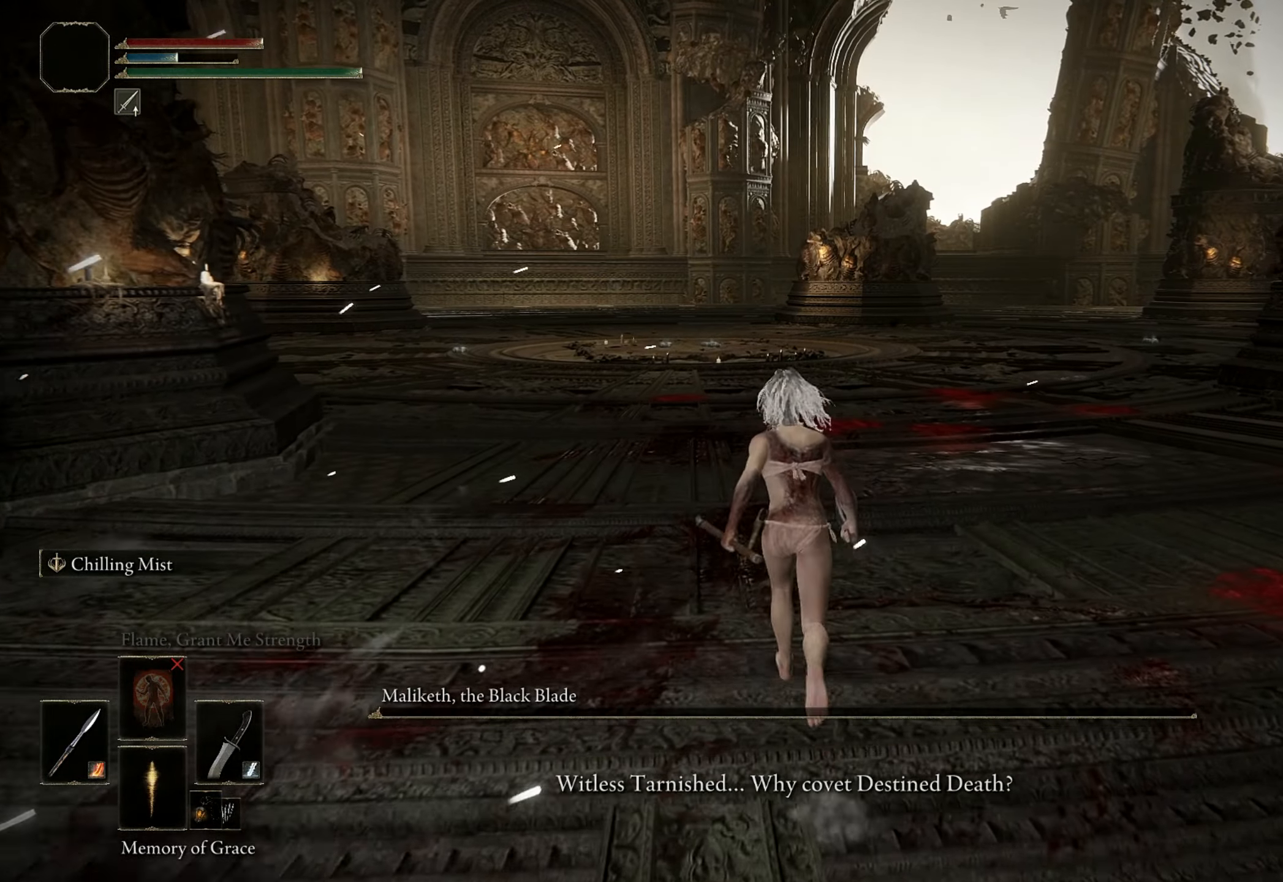
{"keys": ["w"], "mouse": [], "events": []}
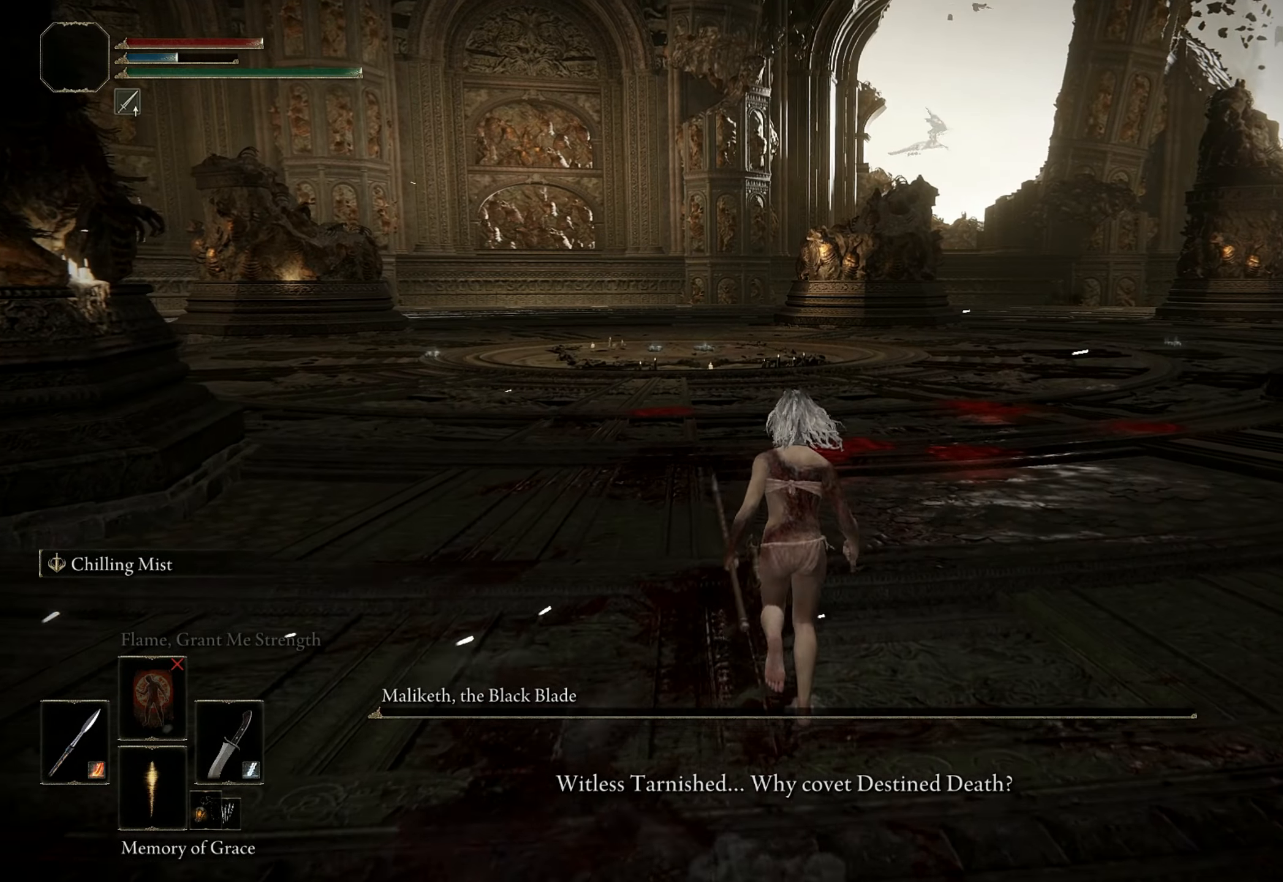
{"keys": ["w"], "mouse": [], "events": []}
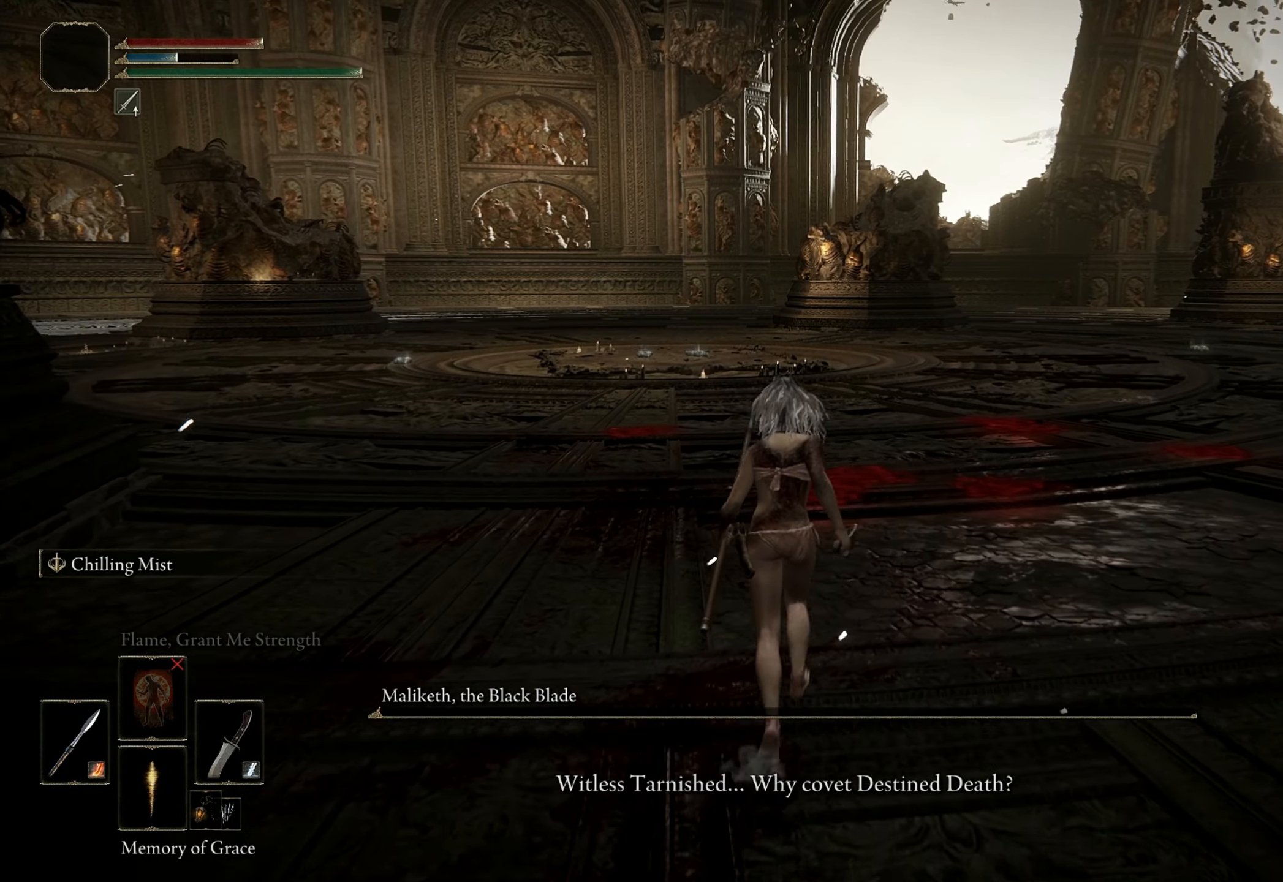
{"keys": ["w"], "mouse": [], "events": []}
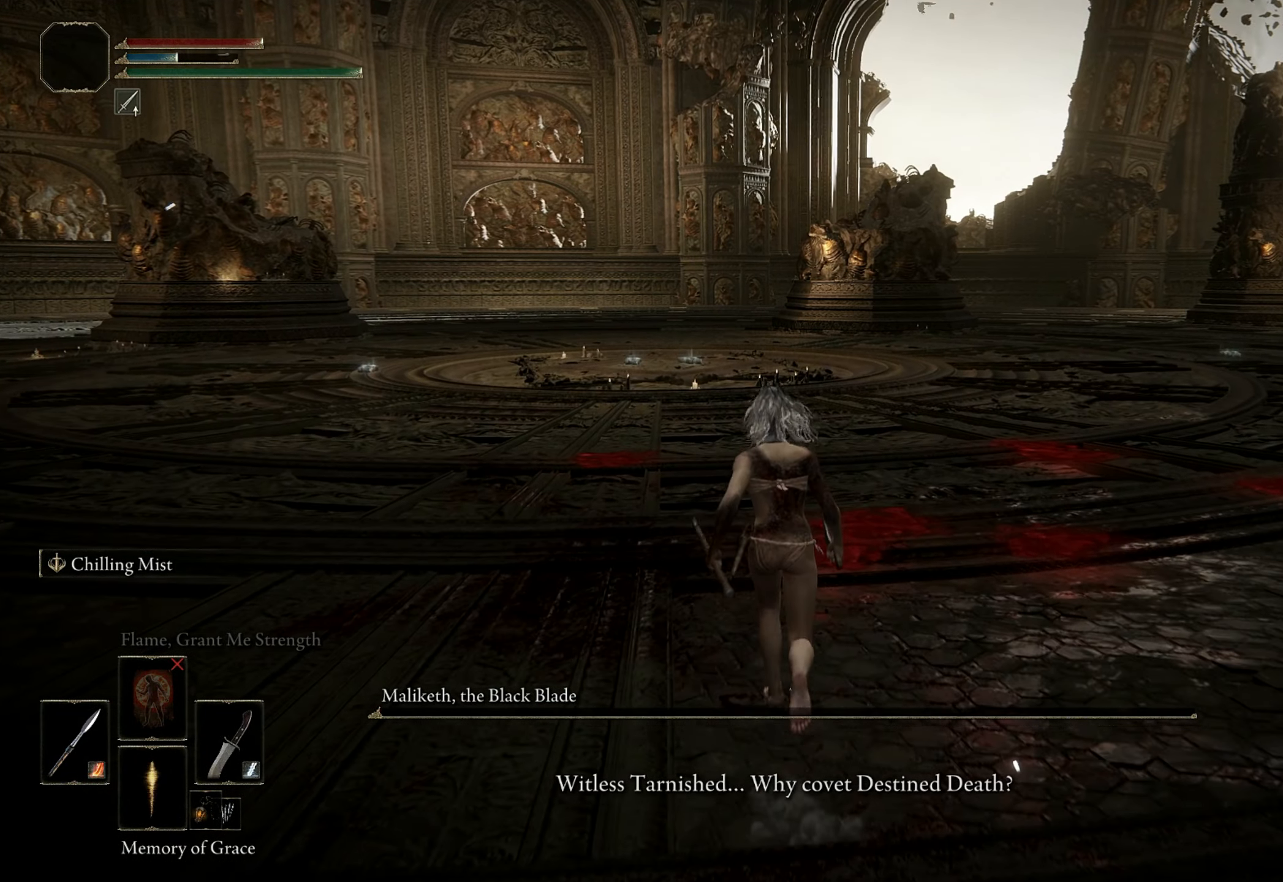
{"keys": ["w"], "mouse": [], "events": []}
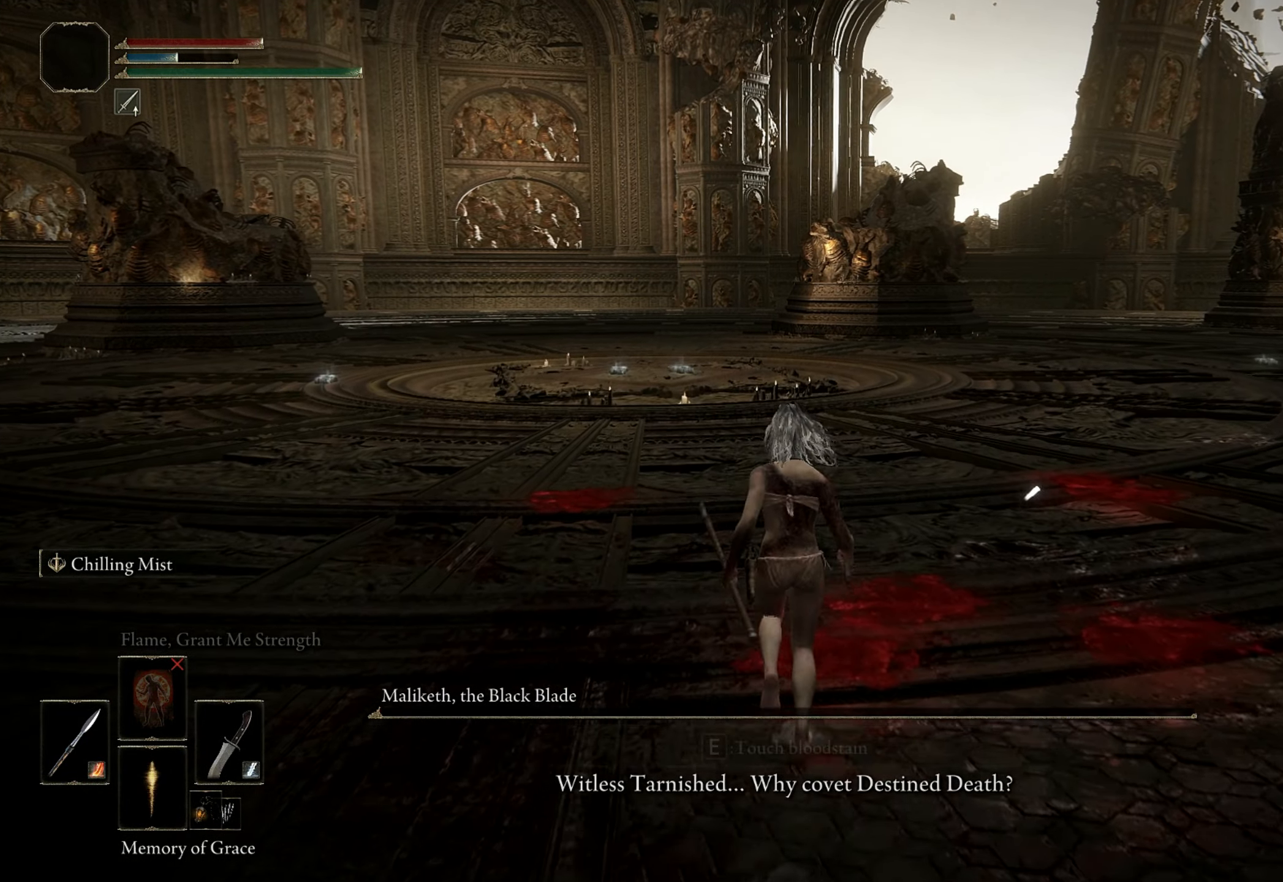
{"keys": ["w"], "mouse": [], "events": []}
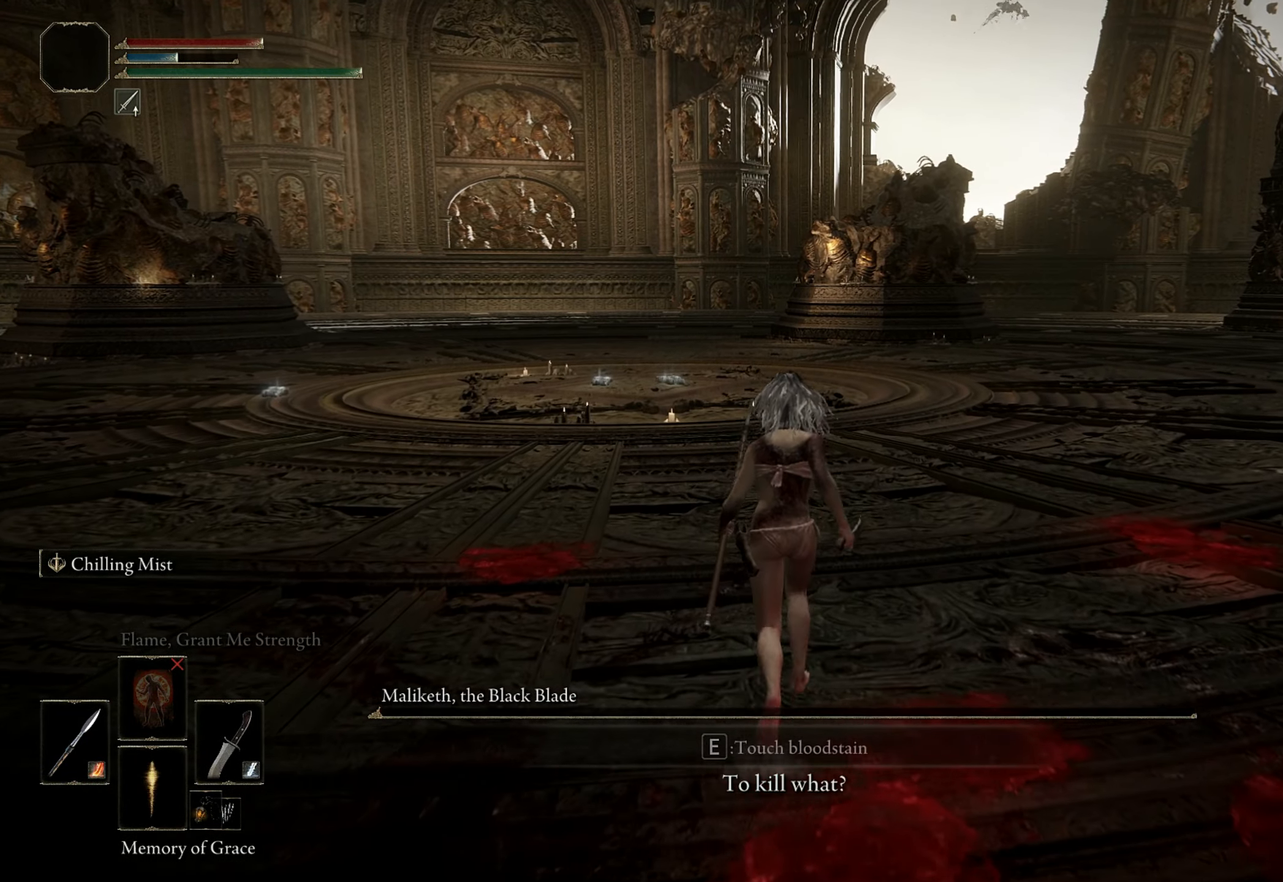
{"keys": ["w"], "mouse": [], "events": []}
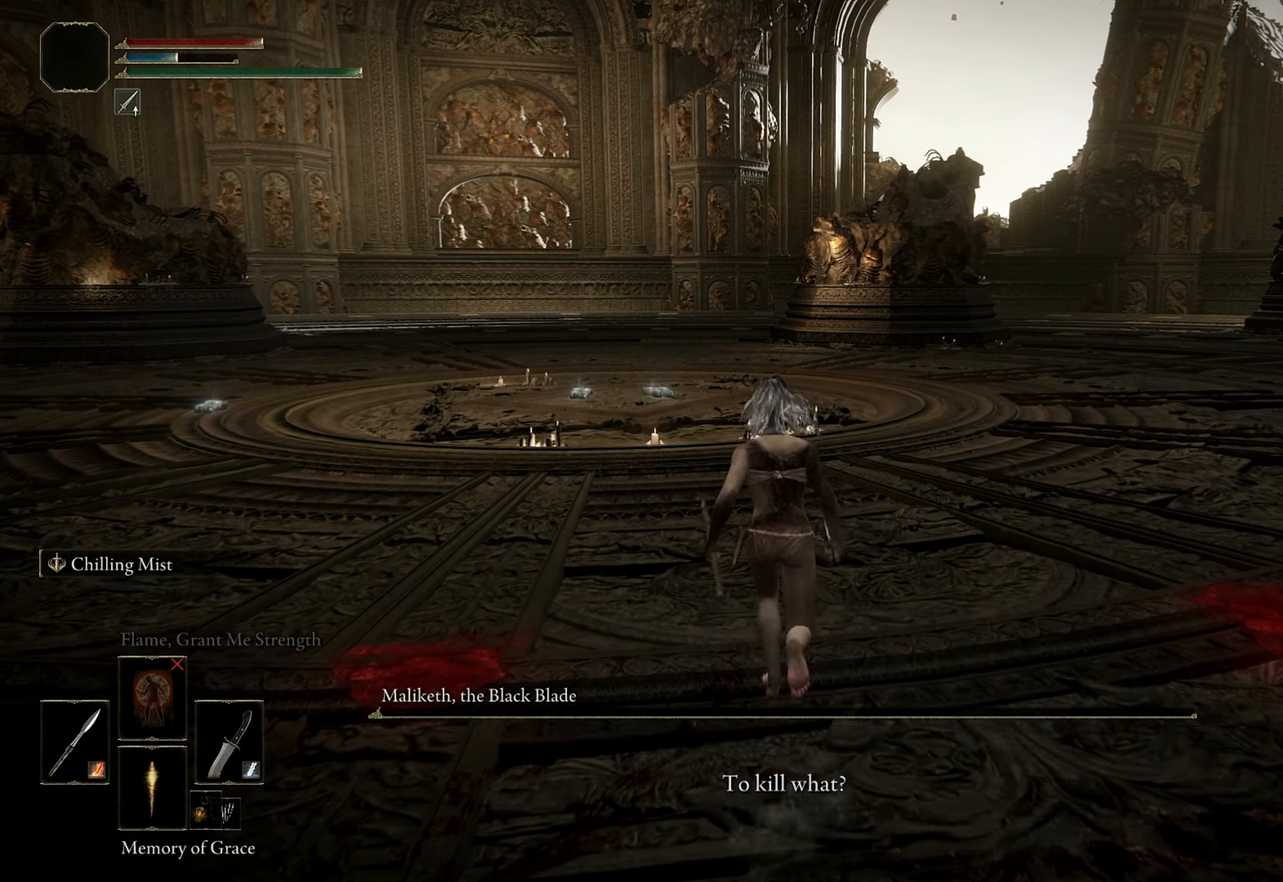
{"keys": ["w"], "mouse": [], "events": []}
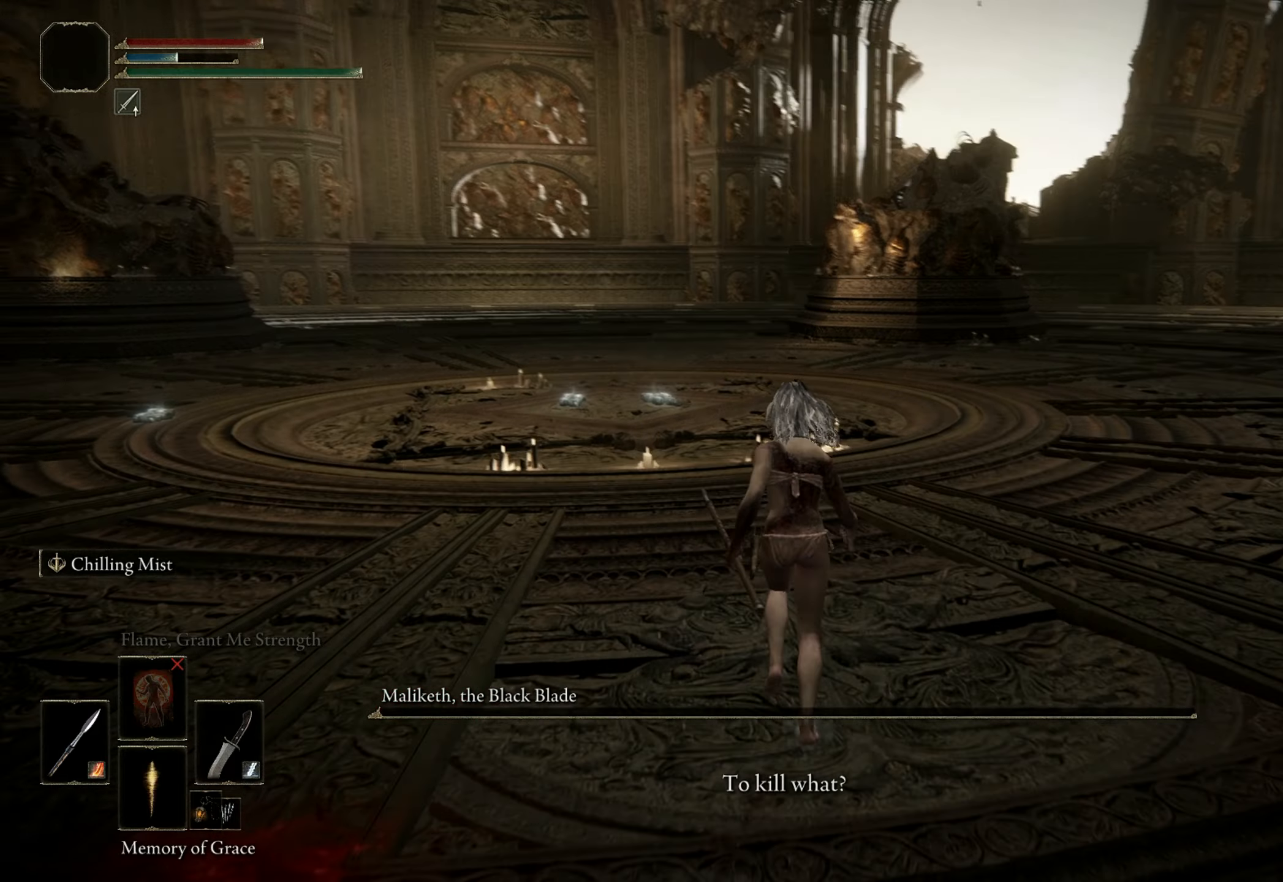
{"keys": ["w"], "mouse": [], "events": []}
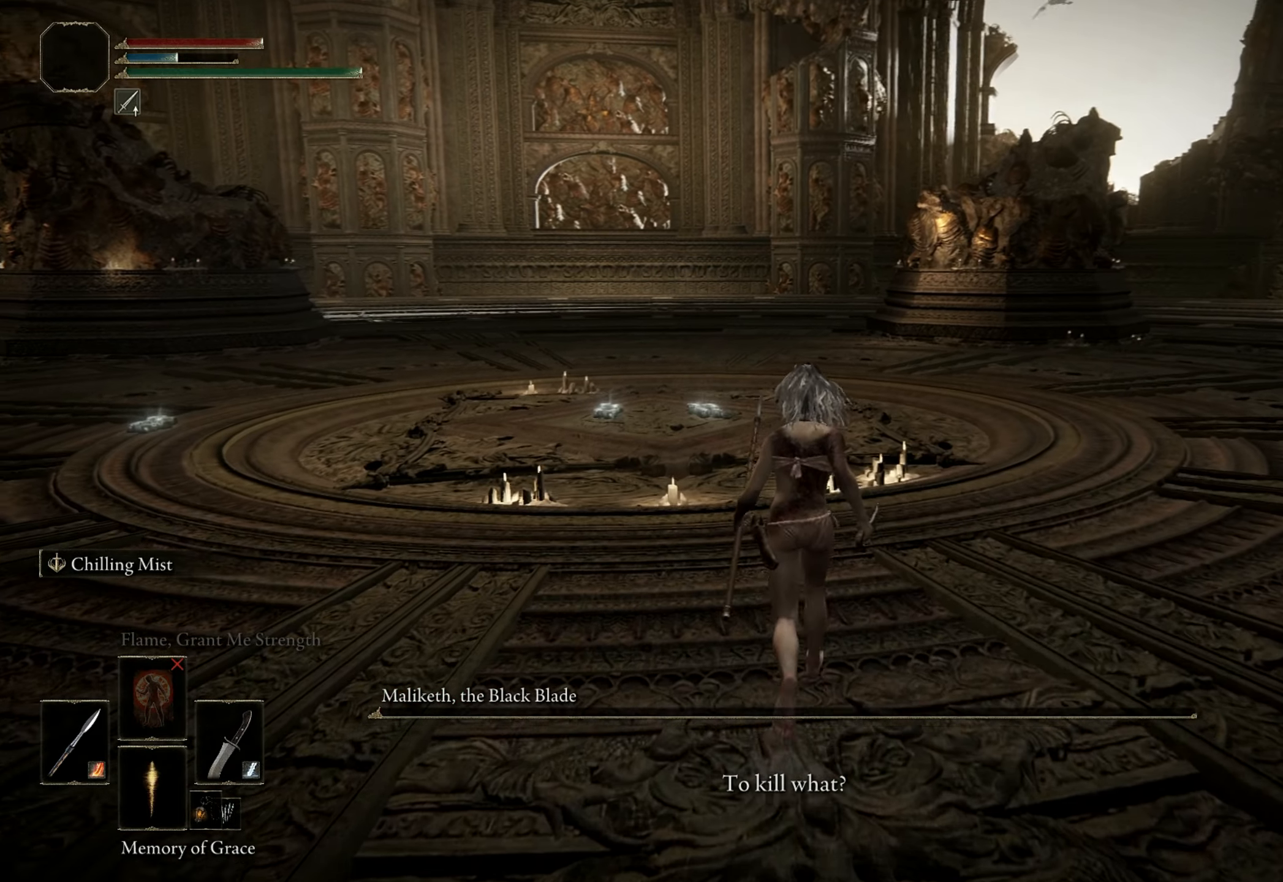
{"keys": ["w"], "mouse": [], "events": []}
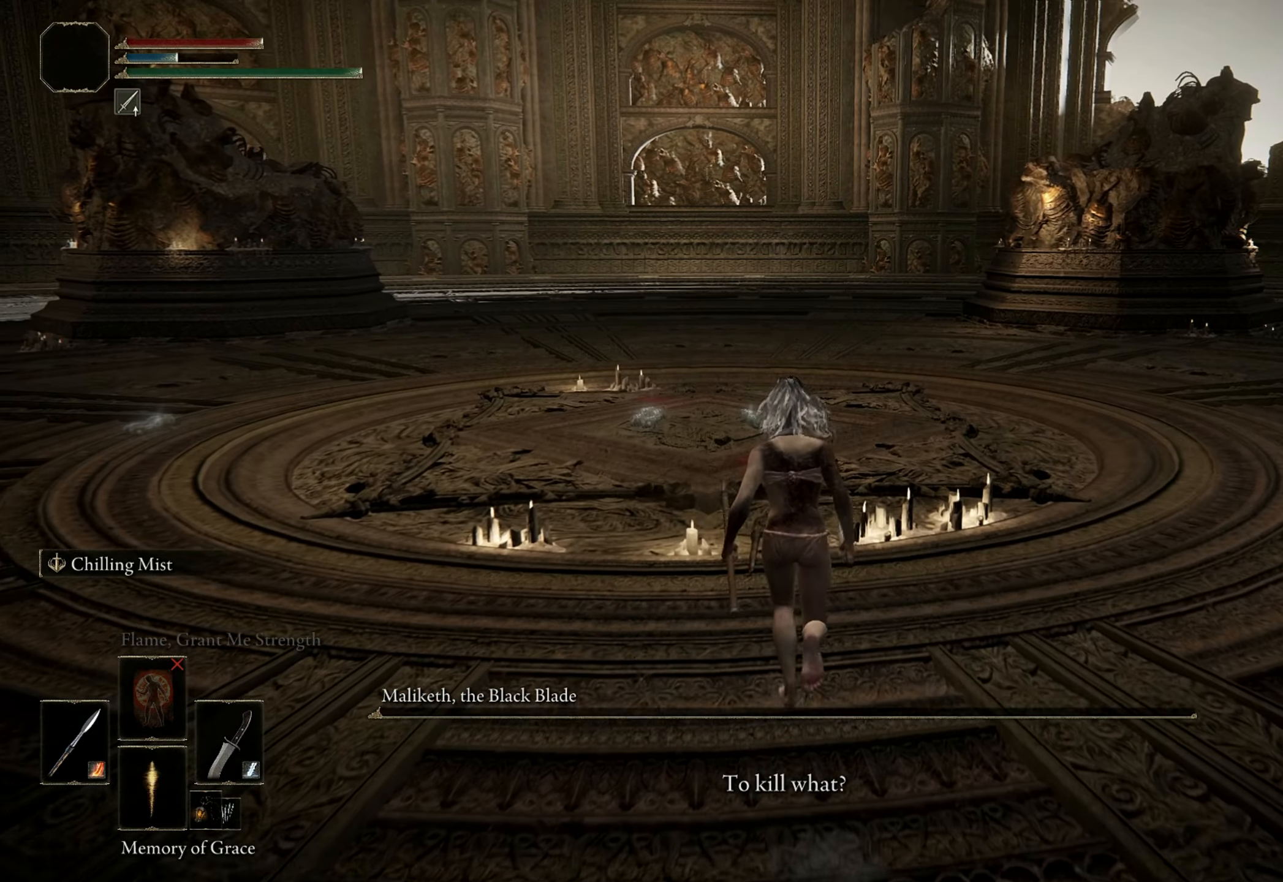
{"keys": ["w"], "mouse": [], "events": []}
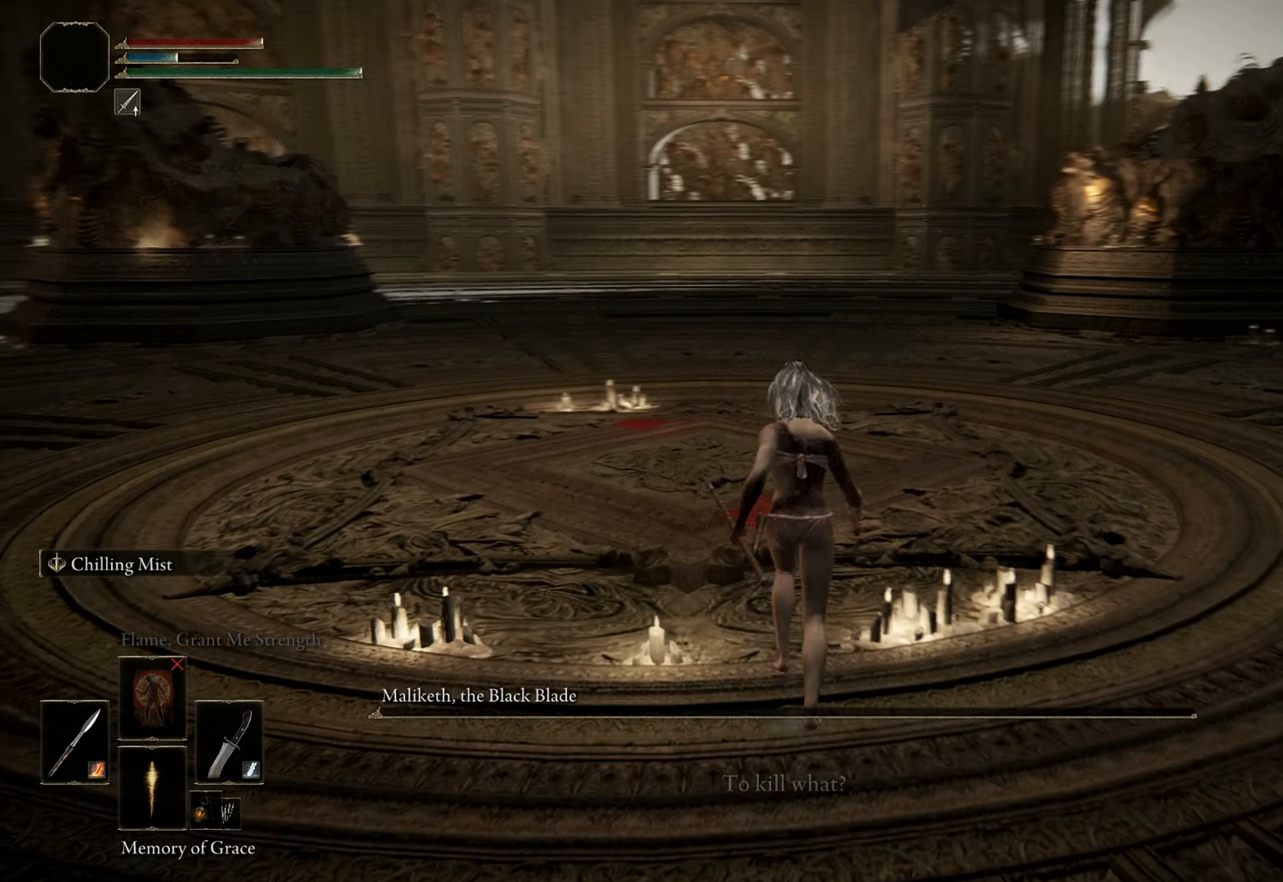
{"keys": ["w"], "mouse": [], "events": []}
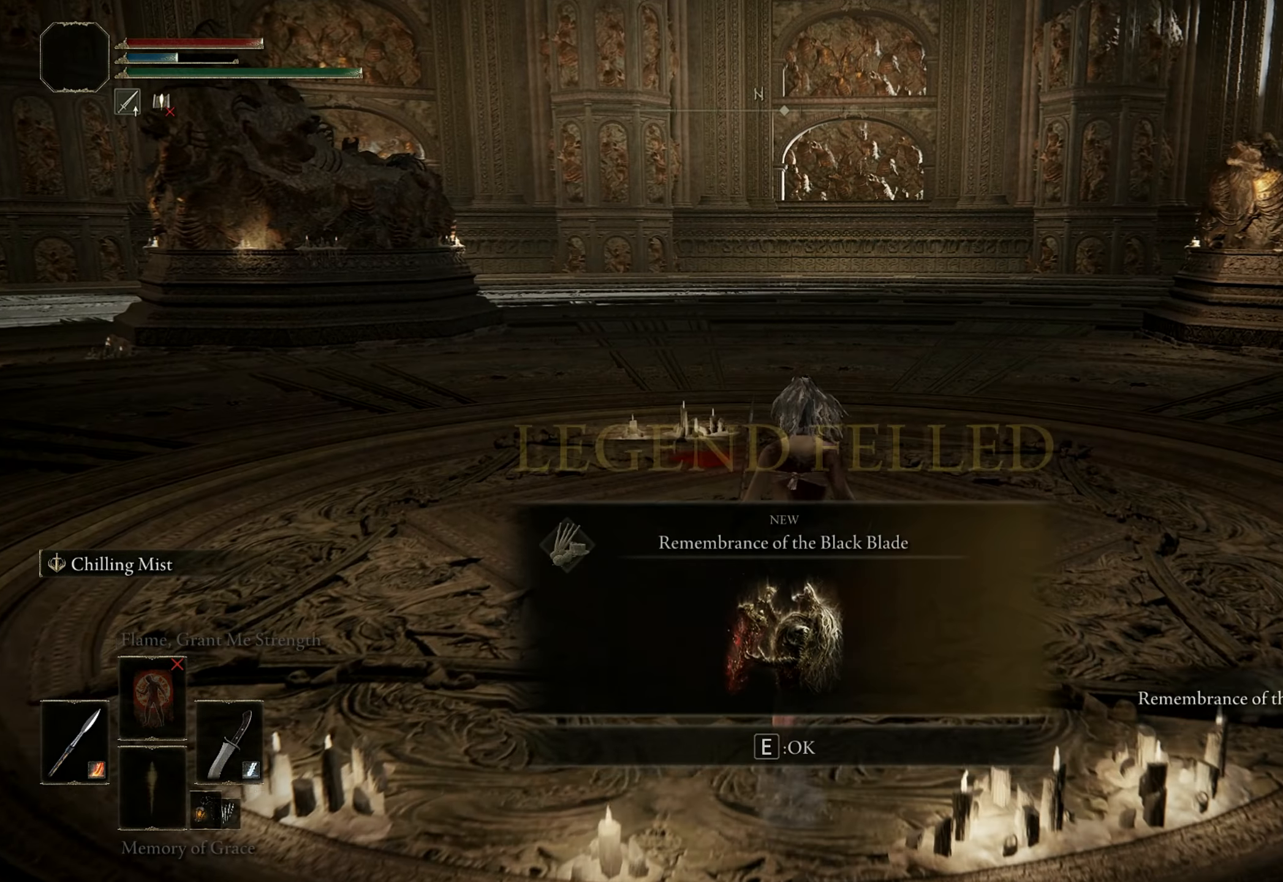
{"keys": ["w"], "mouse": [], "events": []}
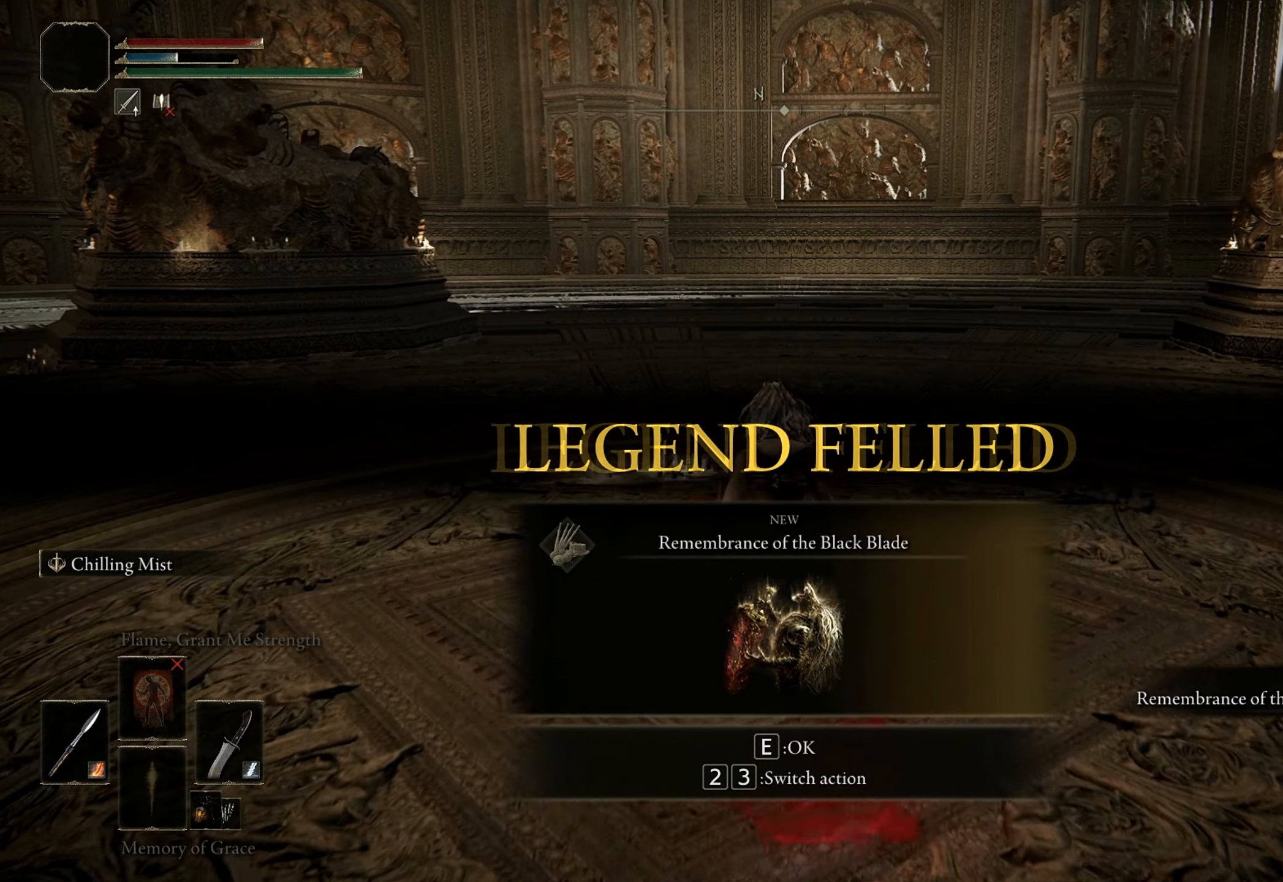
{"keys": [], "mouse": [], "events": [[50, "e", "down"], [183, "e", "up"], [366, "w", "up"]]}
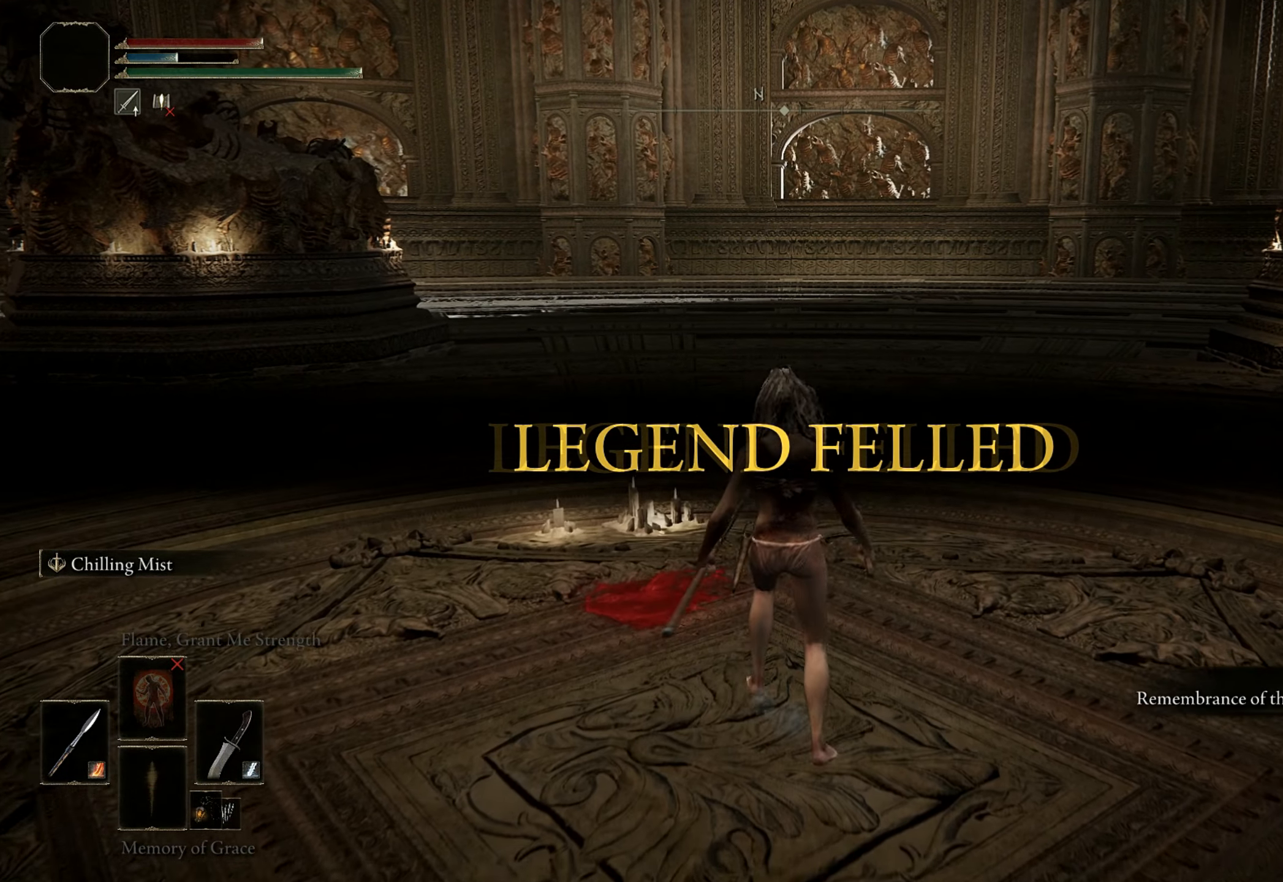
{"keys": [], "mouse": [], "events": [[150, "s", "down"], [300, "s", "up"]]}
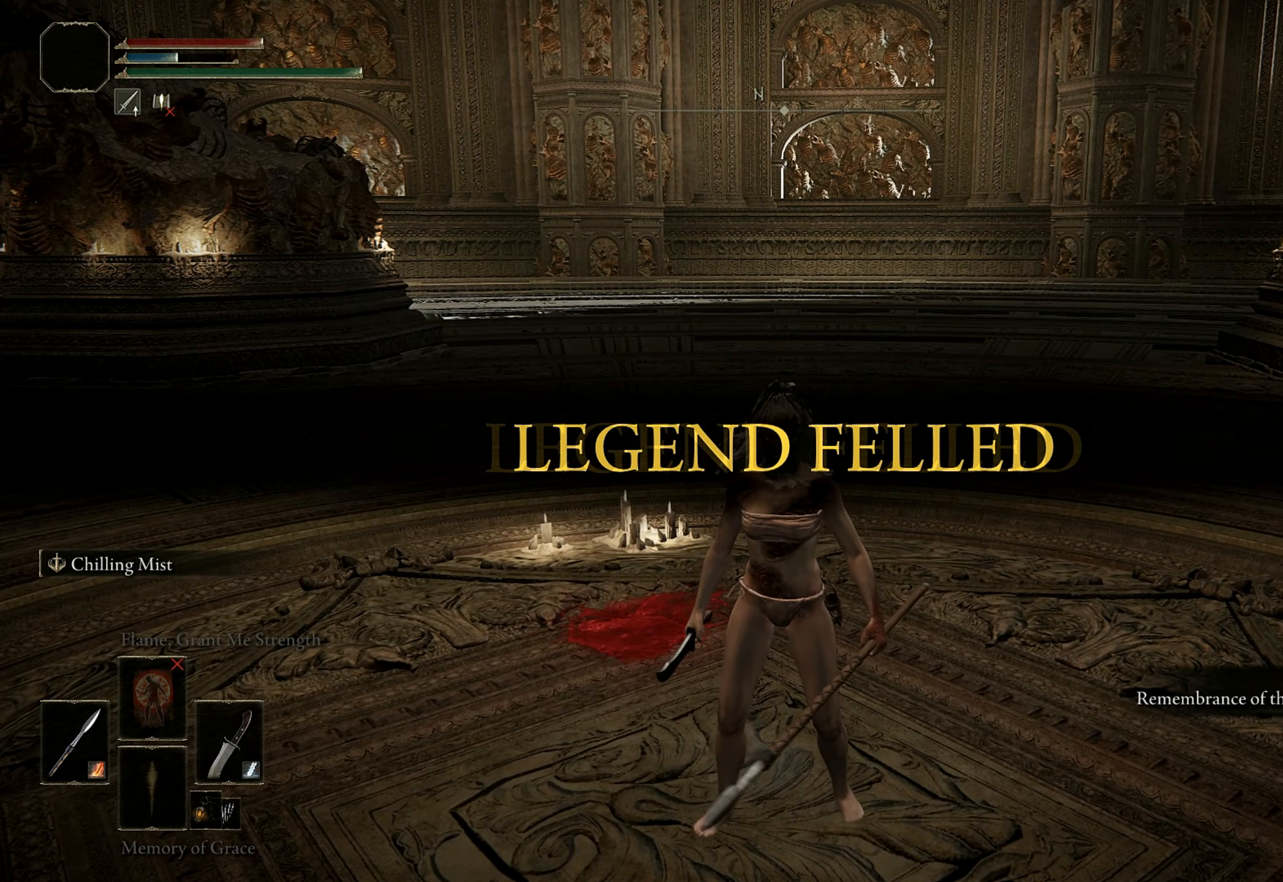
{"keys": ["a", "w"], "mouse": [], "events": [[400, "w", "down"], [500, "a", "down"]]}
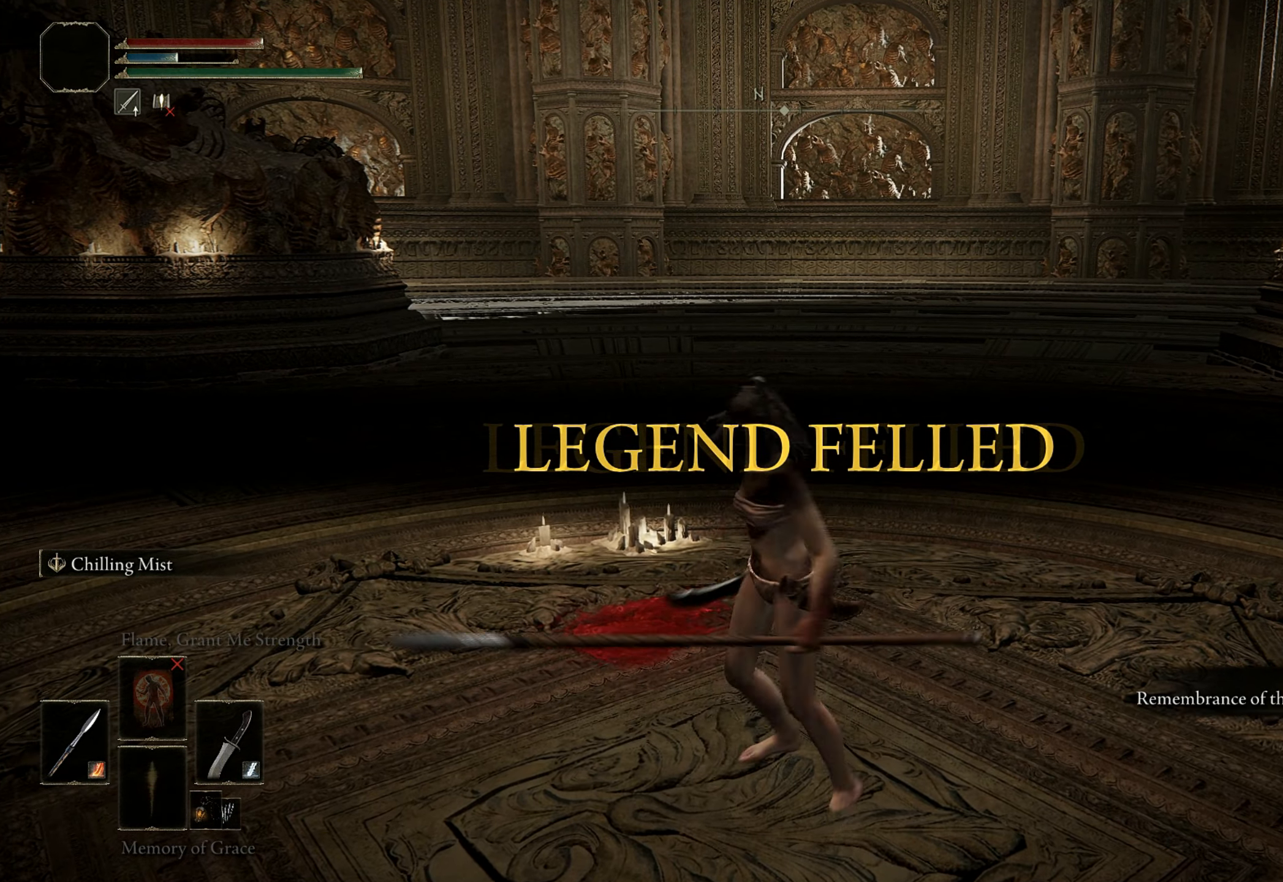
{"keys": ["a"], "mouse": [], "events": [[33, "w", "up"], [183, "a", "up"], [183, "s", "down"], [233, "d", "down"], [283, "s", "up"], [366, "w", "down"], [416, "a", "down"], [416, "d", "up"], [466, "w", "up"]]}
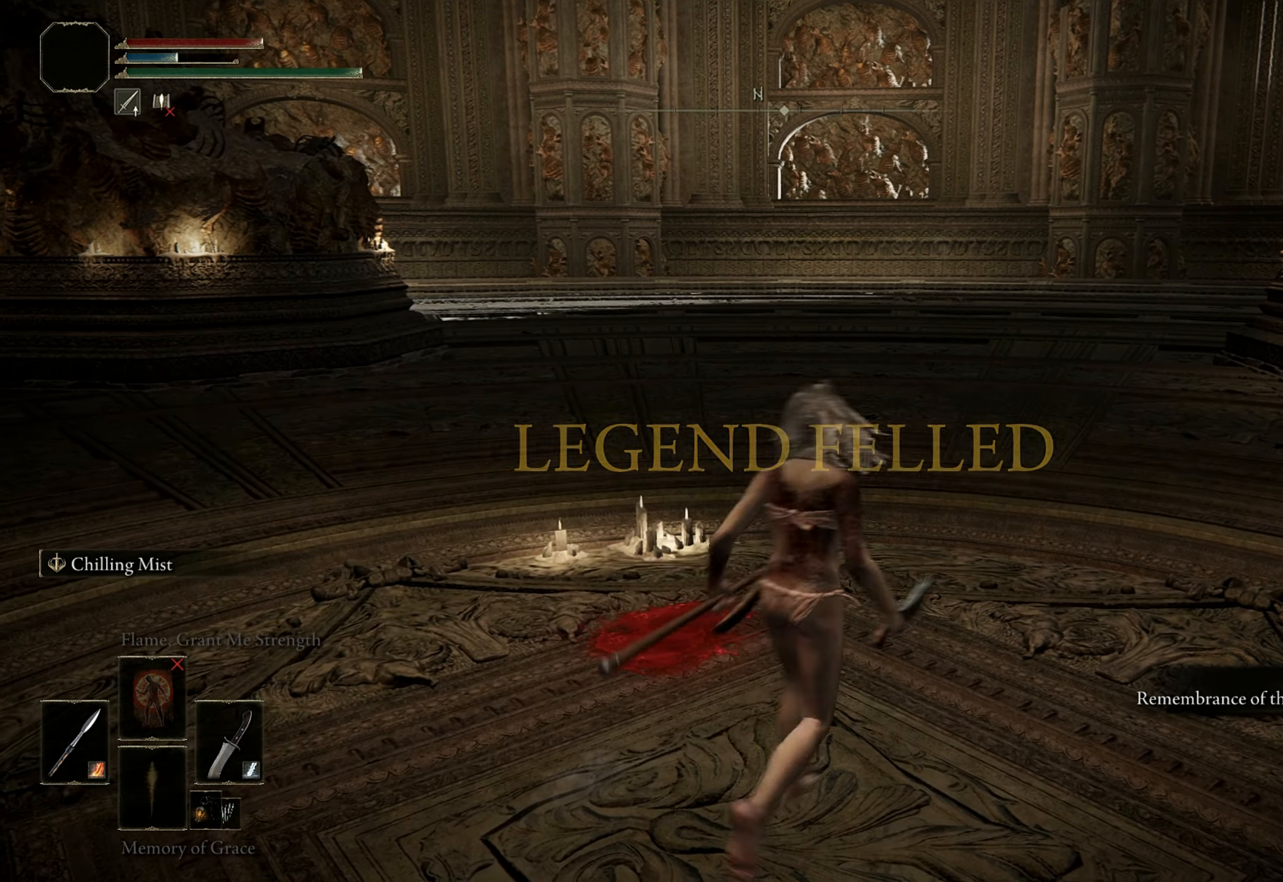
{"keys": ["a"], "mouse": [], "events": [[116, "s", "down"], [150, "a", "up"], [150, "d", "down"], [200, "s", "up"], [300, "w", "down"], [333, "d", "up"], [383, "a", "down"], [433, "w", "up"]]}
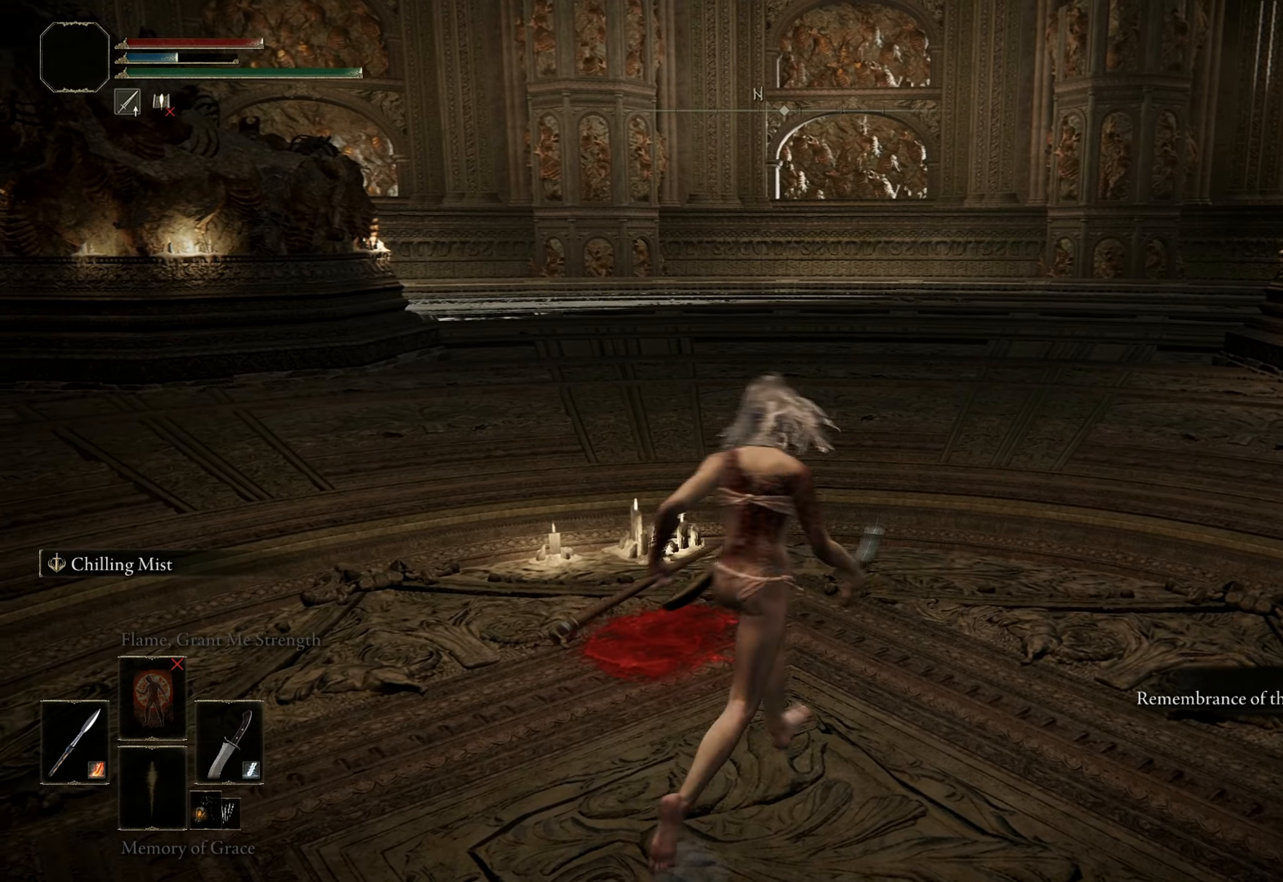
{"keys": ["a"], "mouse": [], "events": [[33, "s", "down"], [83, "a", "up"], [117, "d", "down"], [117, "s", "up"], [267, "w", "down"], [317, "a", "down"], [317, "d", "up"], [367, "w", "up"]]}
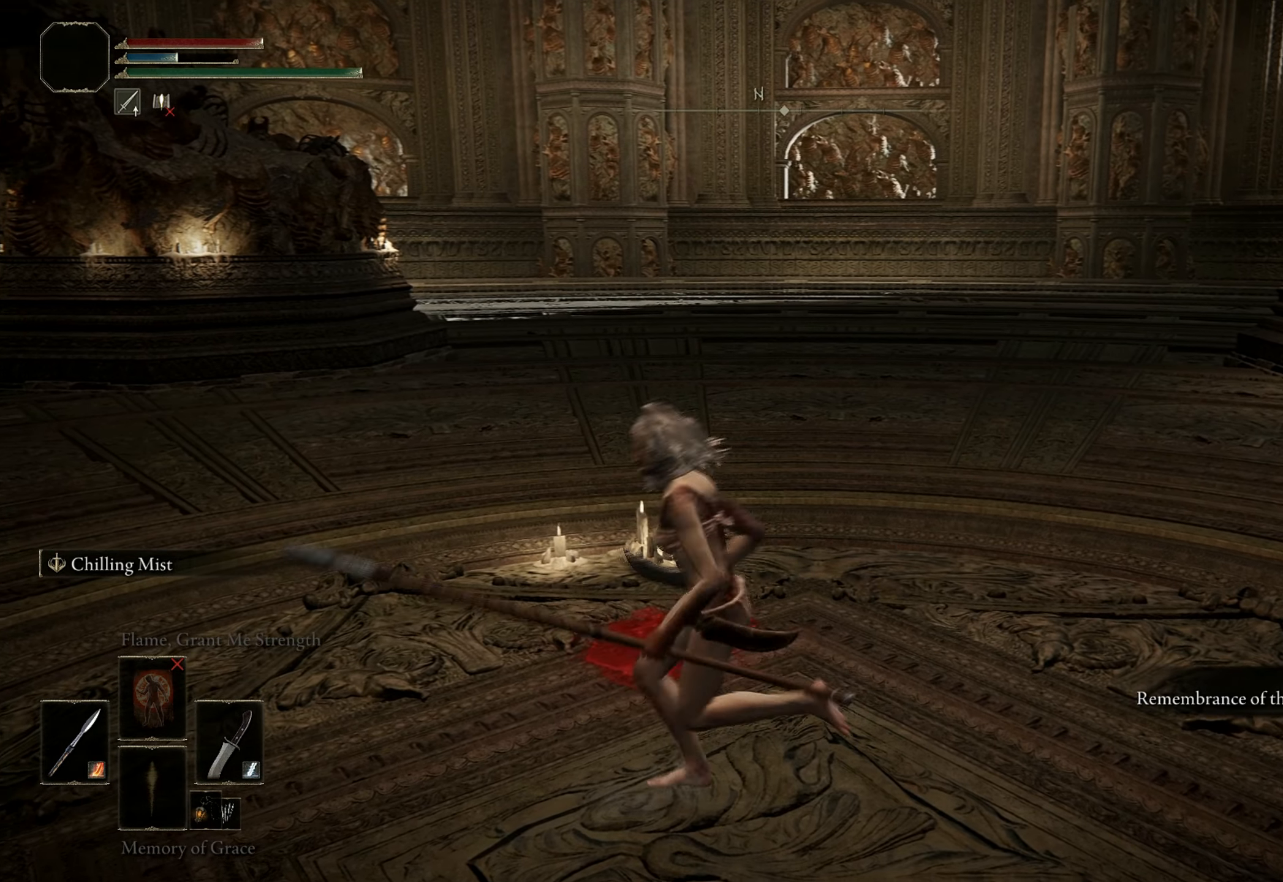
{"keys": ["s"], "mouse": [], "events": [[33, "s", "down"], [83, "a", "up"], [83, "d", "down"], [133, "s", "up"], [233, "w", "down"], [267, "d", "up"], [317, "a", "down"], [367, "w", "up"], [467, "s", "down"], [500, "a", "up"]]}
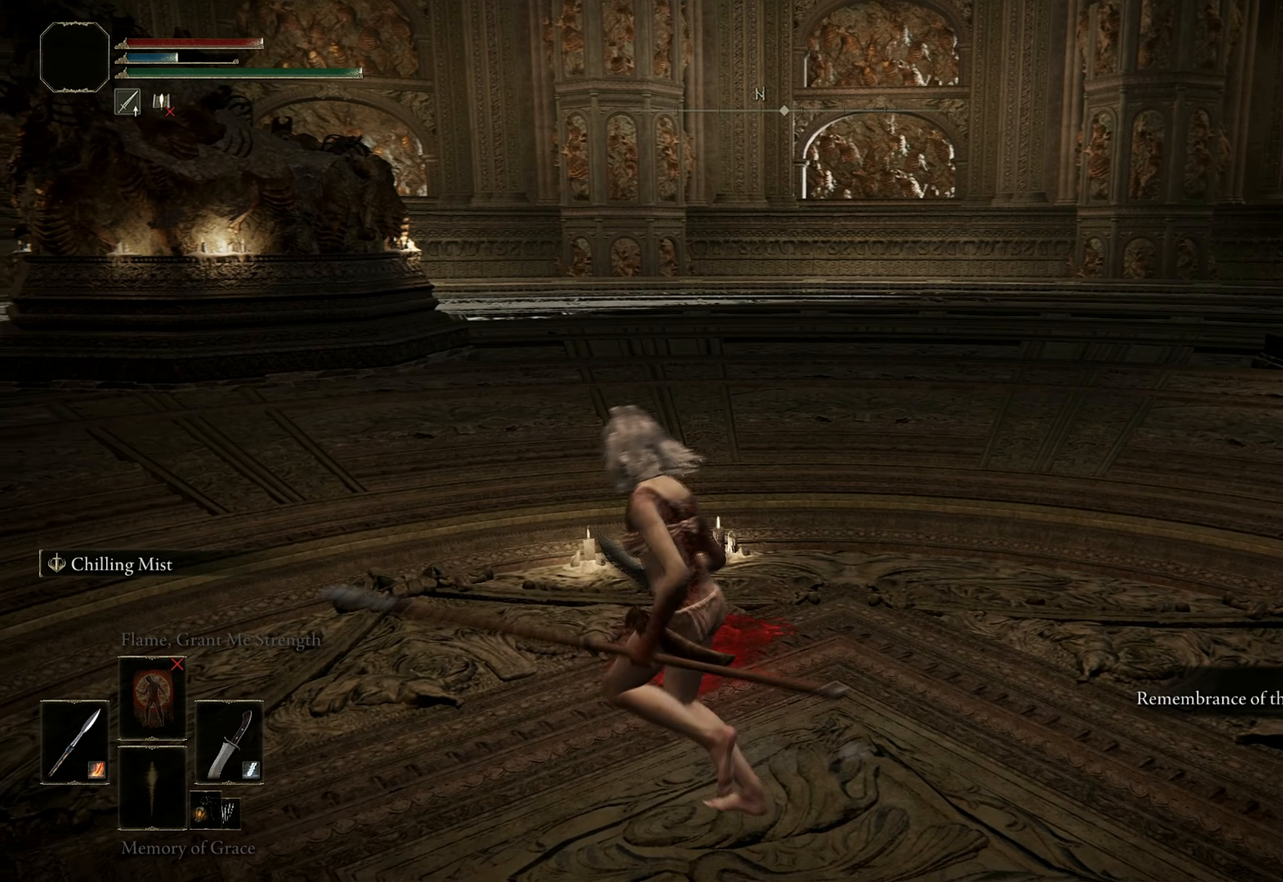
{"keys": ["s"], "mouse": [], "events": [[50, "d", "down"], [50, "s", "up"], [200, "w", "down"], [250, "d", "up"], [283, "a", "down"], [333, "w", "up"], [433, "s", "down"], [483, "a", "up"]]}
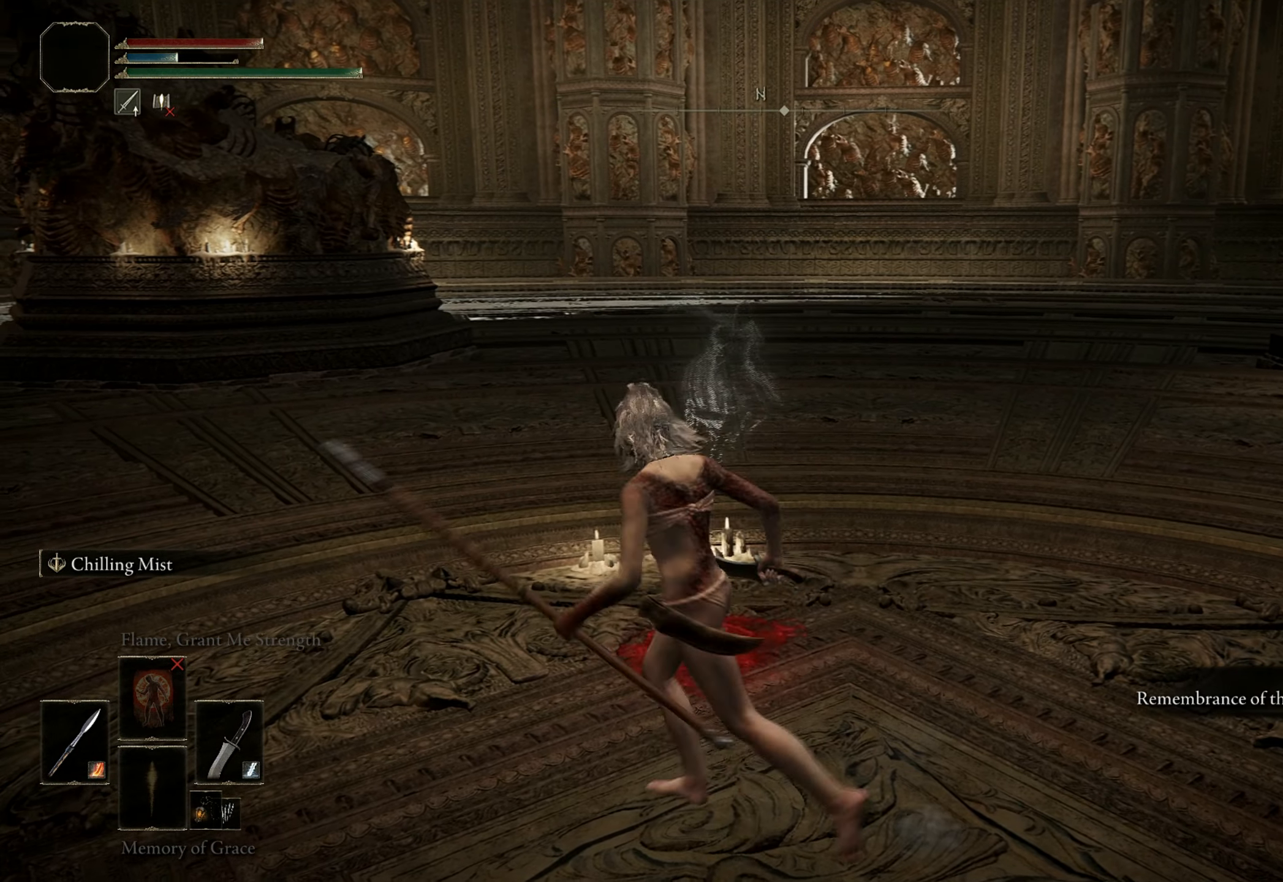
{"keys": ["d", "s"], "mouse": [], "events": [[33, "d", "down"], [67, "s", "up"], [167, "w", "down"], [217, "a", "down"], [217, "d", "up"], [267, "w", "up"], [400, "s", "down"], [450, "a", "up"], [500, "d", "down"]]}
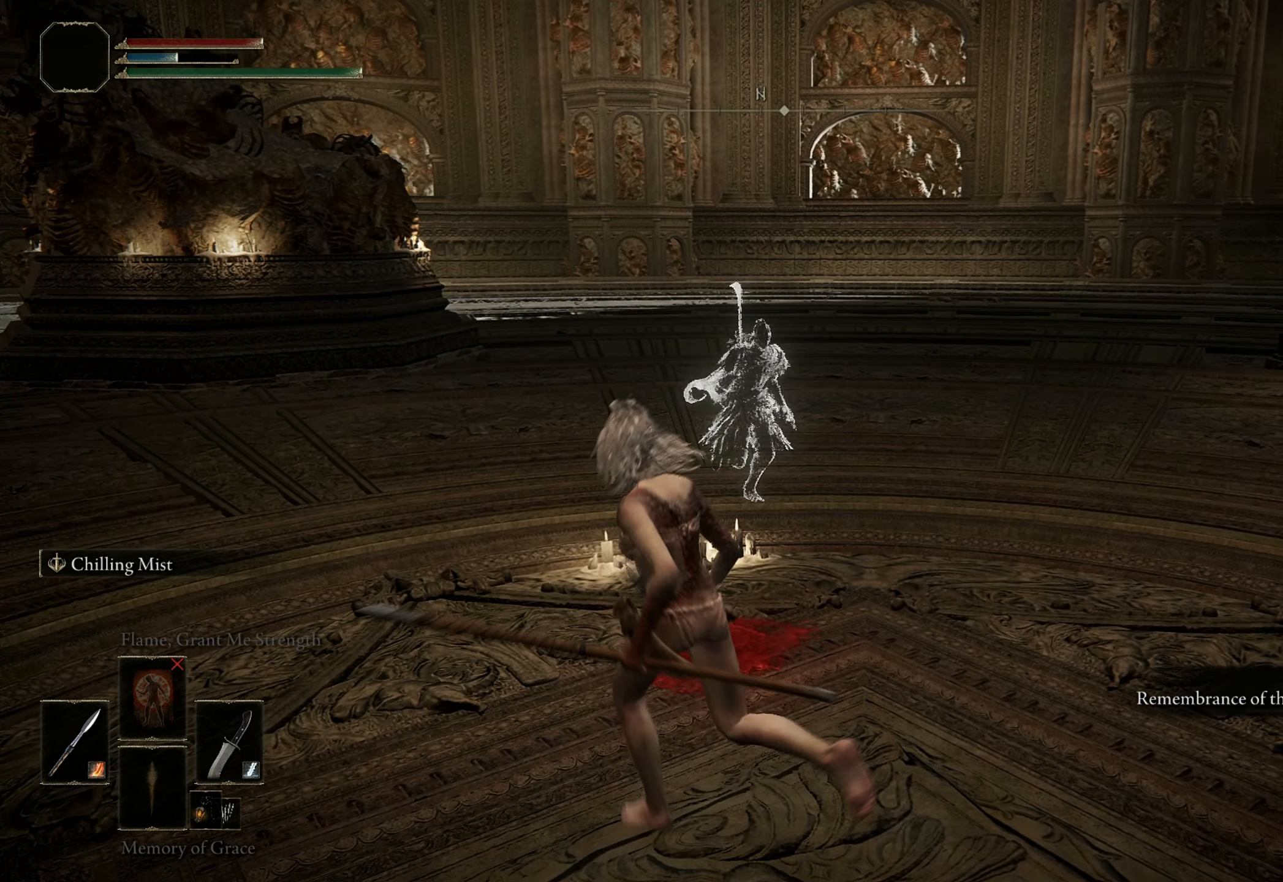
{"keys": [], "mouse": [], "events": [[50, "s", "up"], [183, "a", "down"], [183, "d", "up"], [183, "w", "down"], [333, "w", "up"], [417, "a", "up"]]}